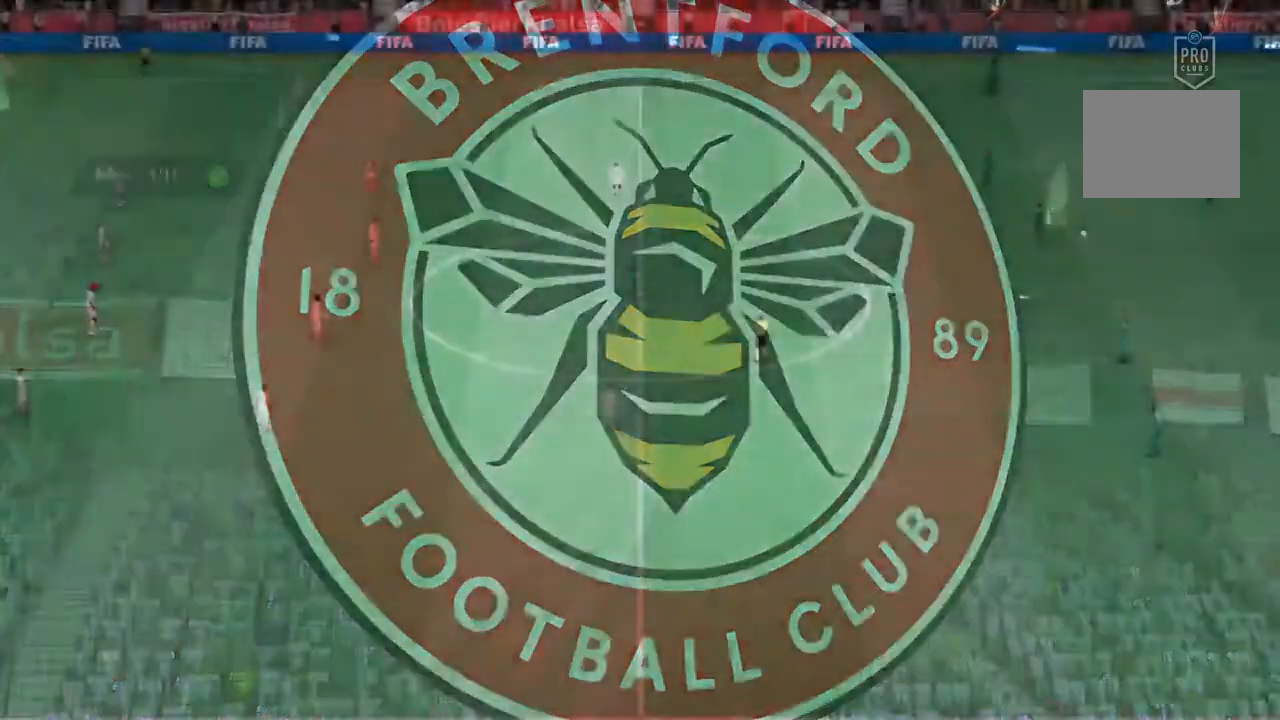
Gameplay with a controller (PlayStation layout); each line is a JSON object with the inputs held at the frame after it. "events" lists button and stick changes between this image and that frame as [ms after this image, input, new state], when the widget could be followed in between. Not read: L2 L3 R3.
{"buttons": [], "left_stick": "center", "right_stick": "center", "events": [[117, "CIRCLE", "down"], [333, "CIRCLE", "up"]]}
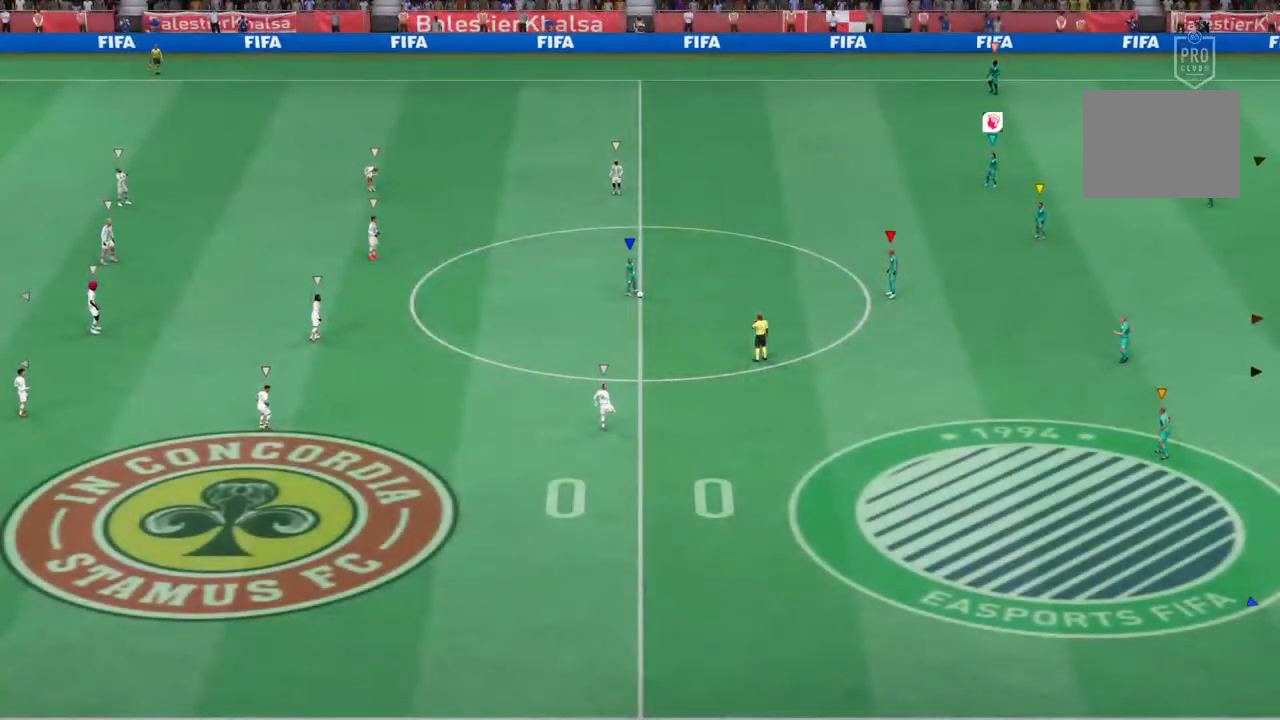
{"buttons": [], "left_stick": "center", "right_stick": "center", "events": []}
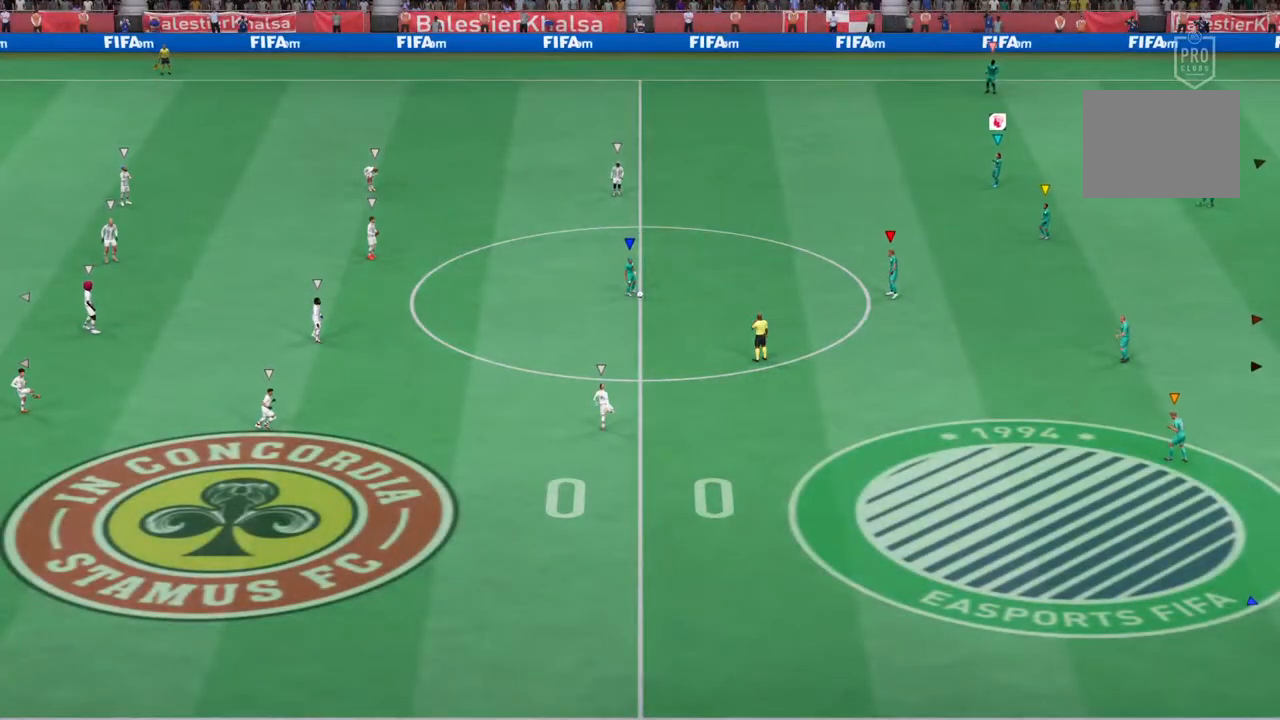
{"buttons": [], "left_stick": "center", "right_stick": "center", "events": []}
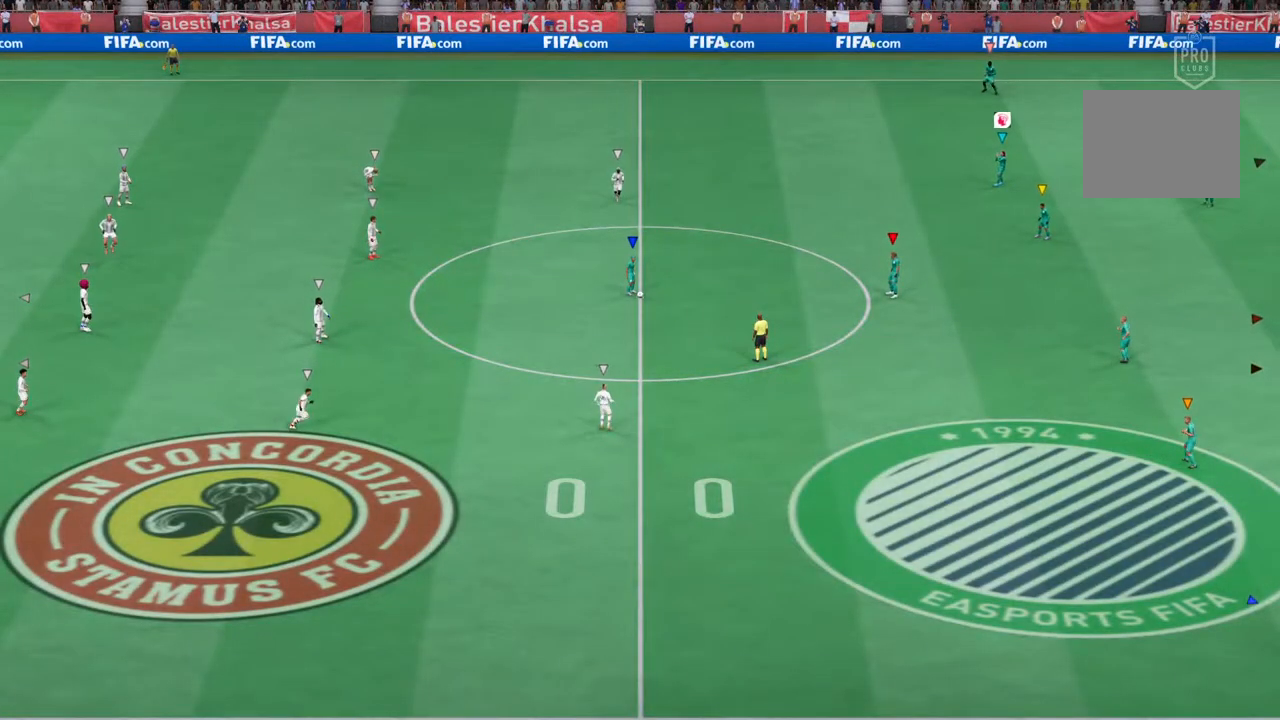
{"buttons": [], "left_stick": "center", "right_stick": "center", "events": []}
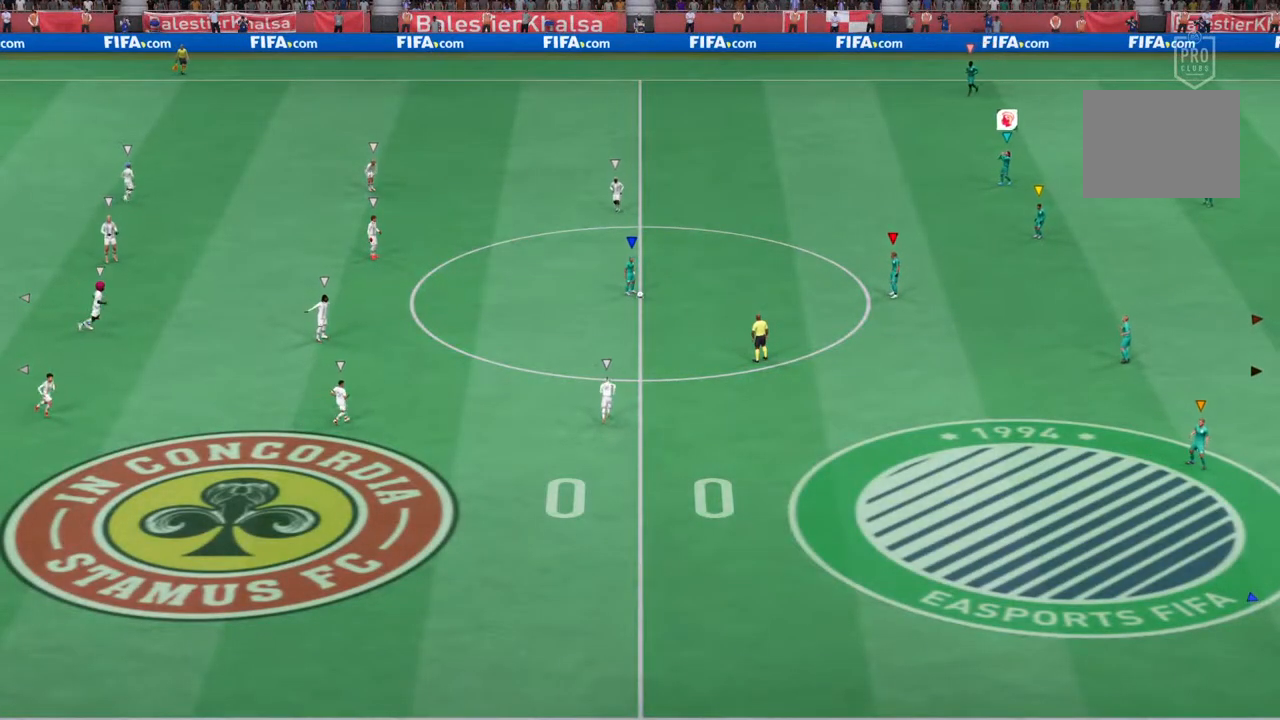
{"buttons": [], "left_stick": "center", "right_stick": "center", "events": []}
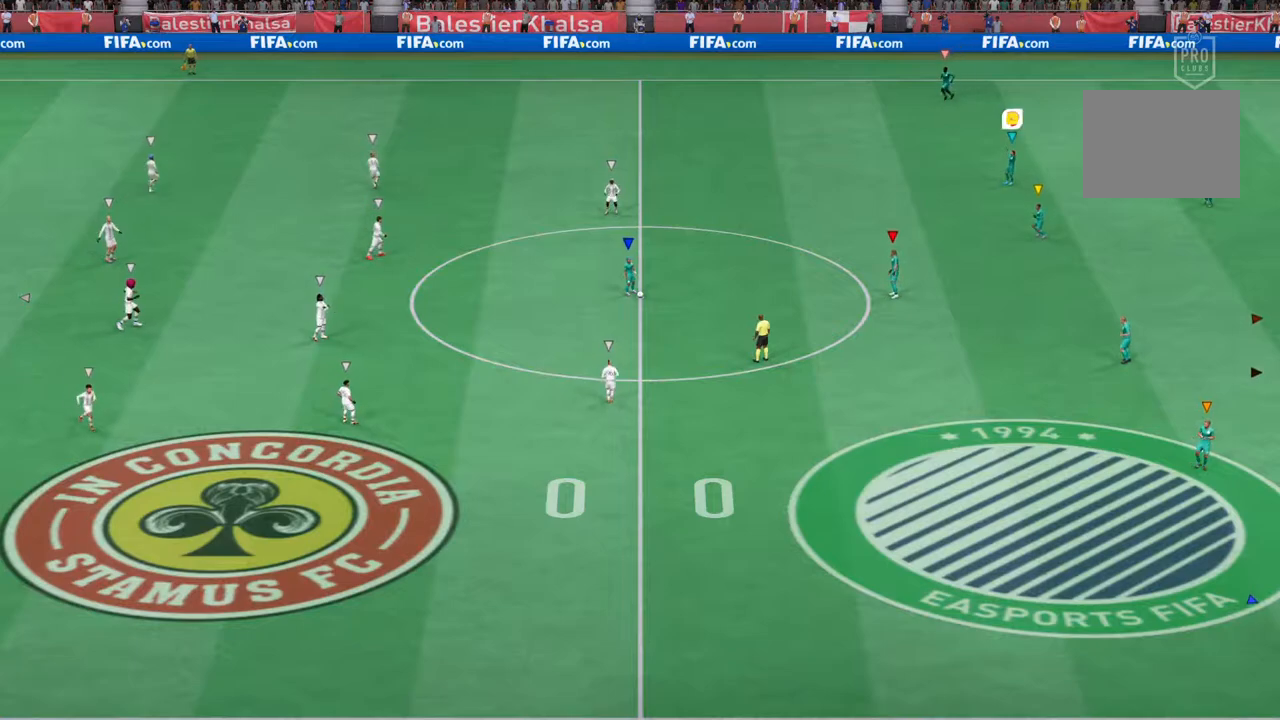
{"buttons": [], "left_stick": "center", "right_stick": "center", "events": []}
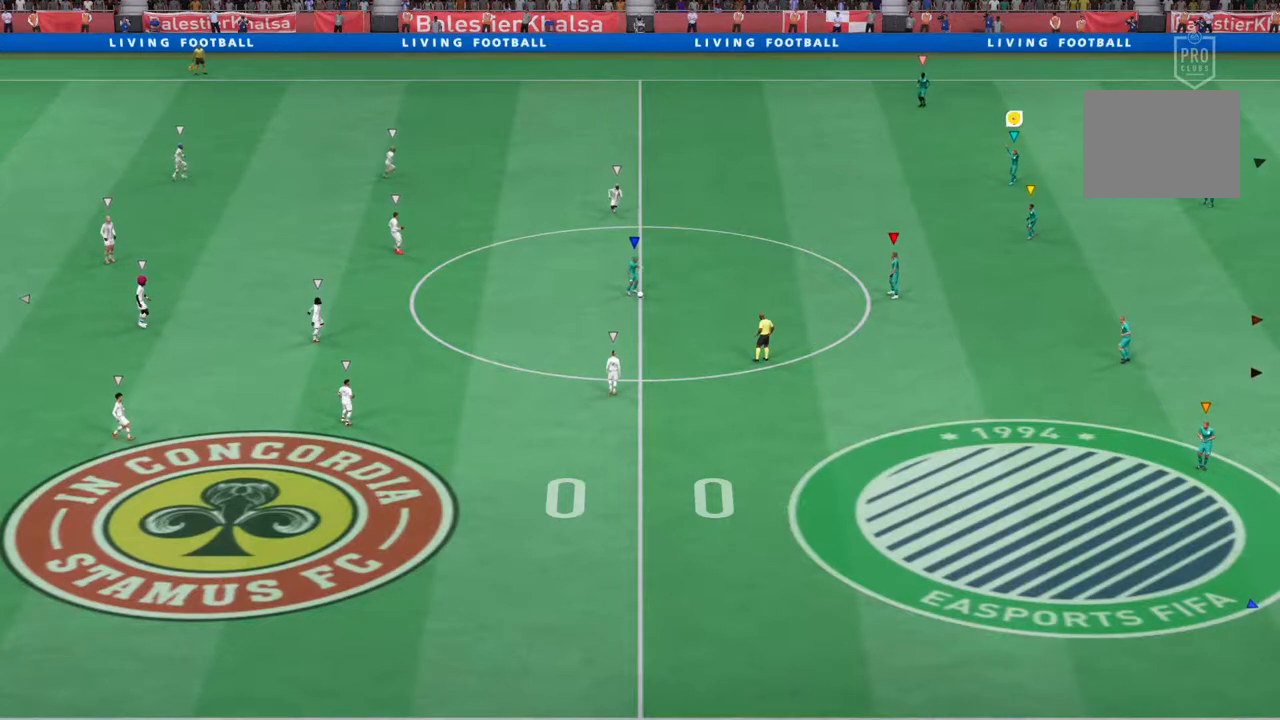
{"buttons": [], "left_stick": "center", "right_stick": "center", "events": []}
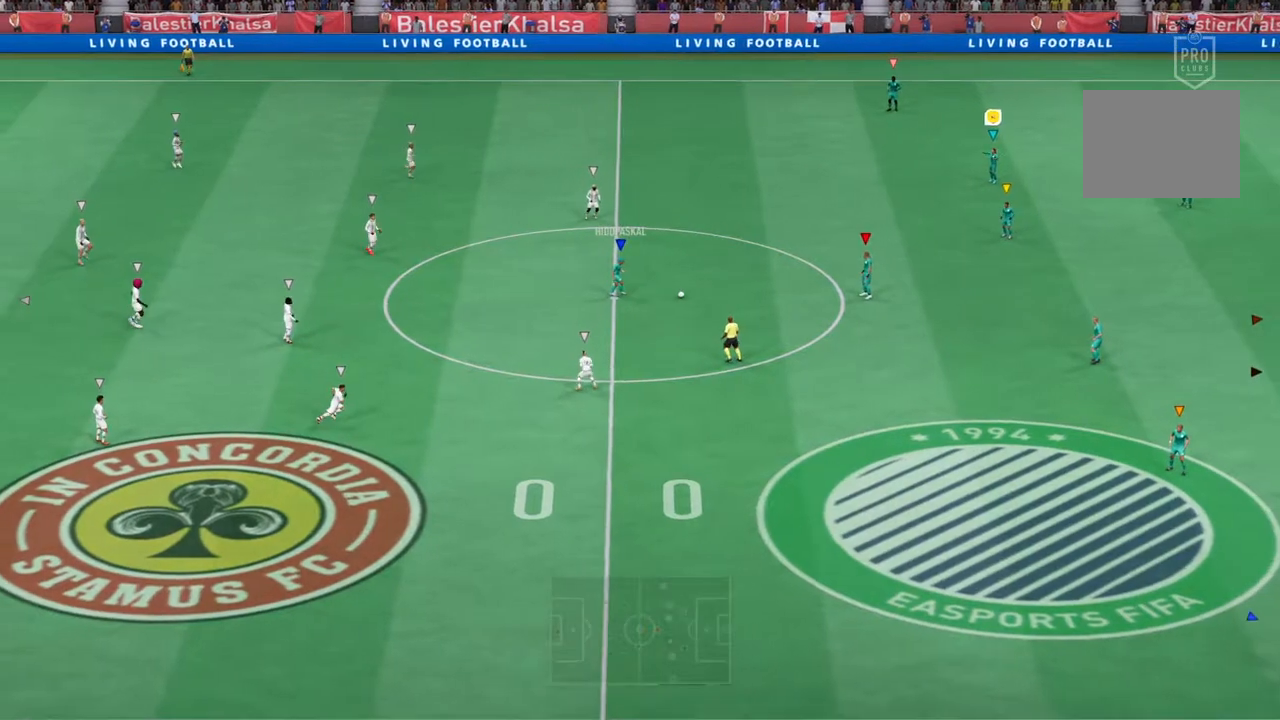
{"buttons": [], "left_stick": "center", "right_stick": "center", "events": []}
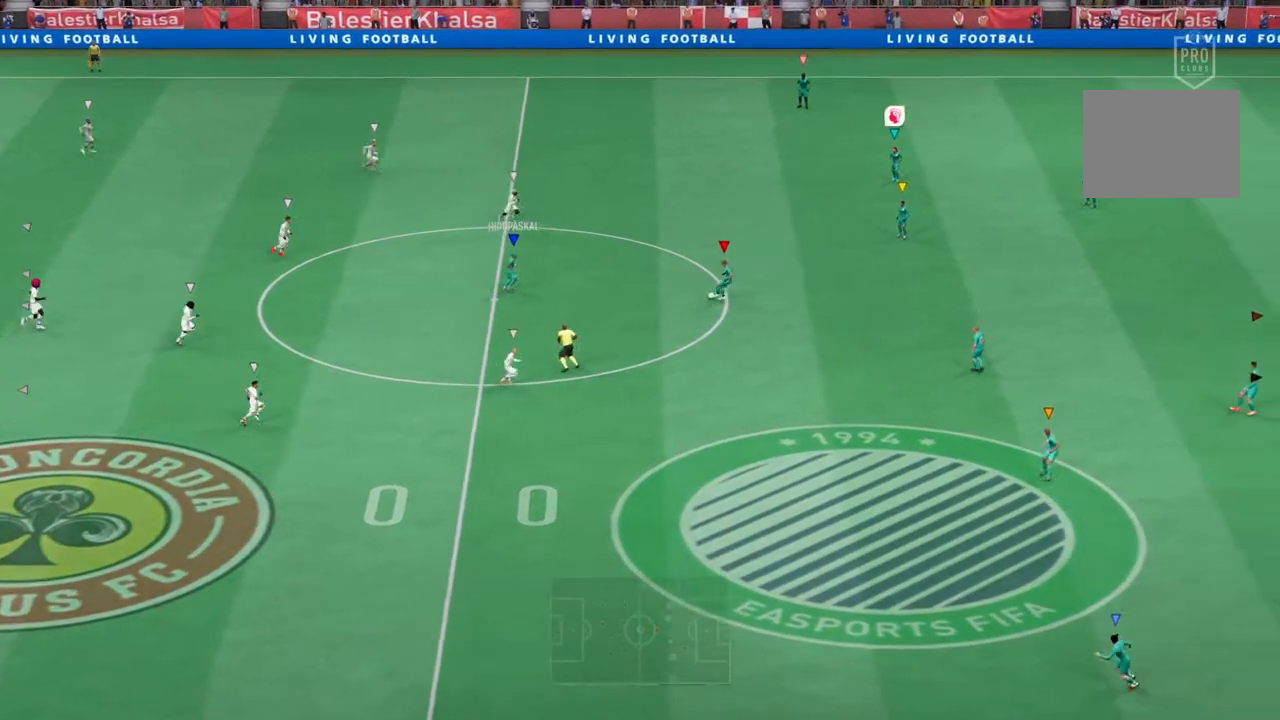
{"buttons": [], "left_stick": "center", "right_stick": "center", "events": []}
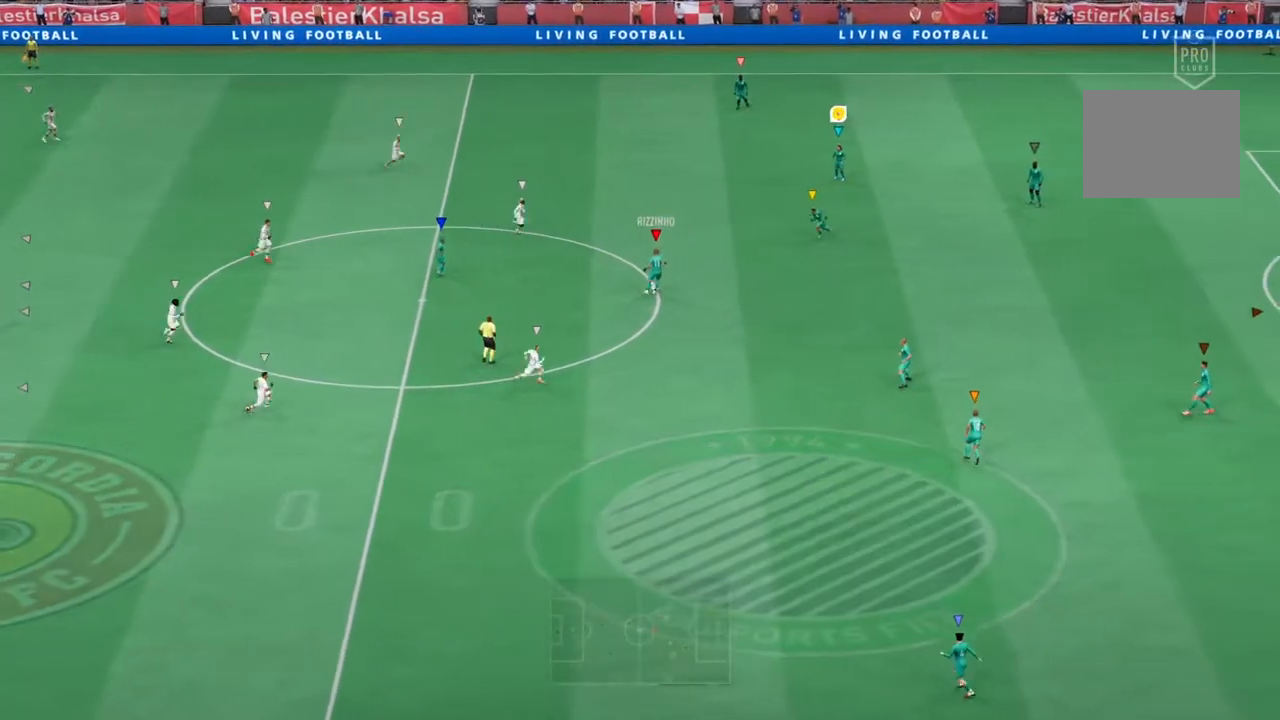
{"buttons": [], "left_stick": "up-left", "right_stick": "center", "events": [[283, "left_stick", "left"], [483, "left_stick", "up-left"]]}
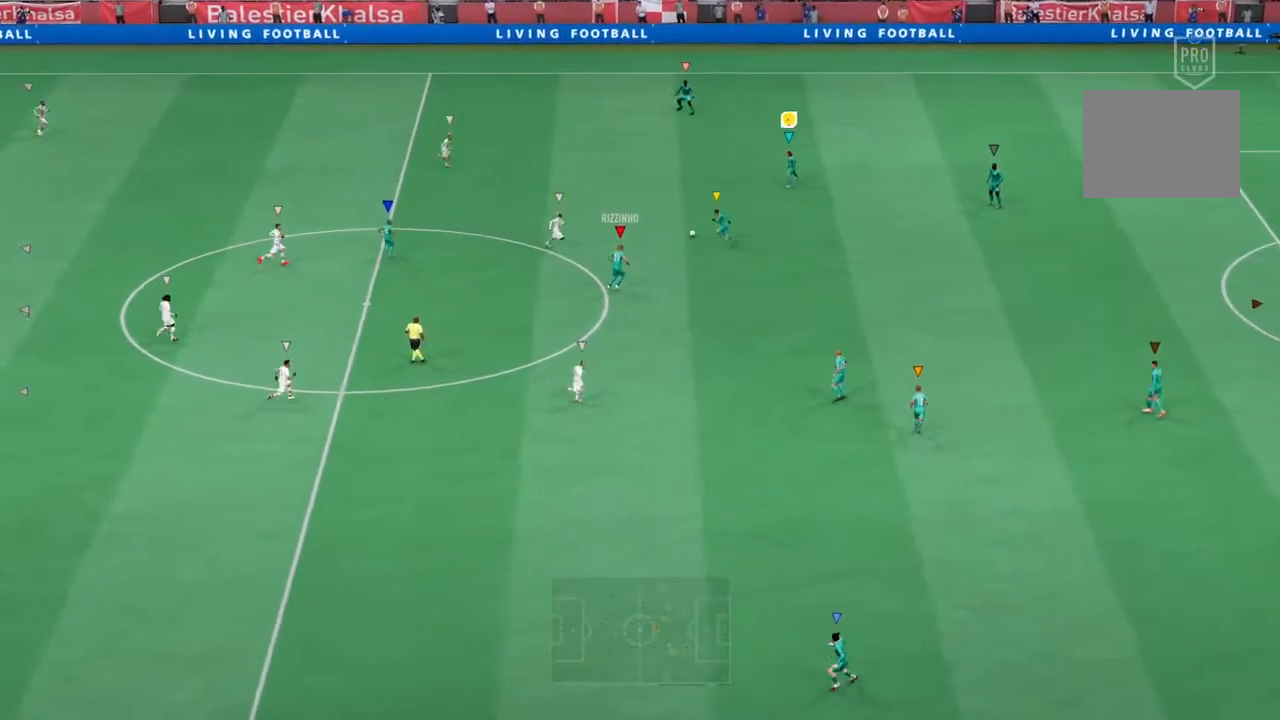
{"buttons": [], "left_stick": "up-right", "right_stick": "center", "events": [[267, "left_stick", "up"], [400, "left_stick", "up-right"]]}
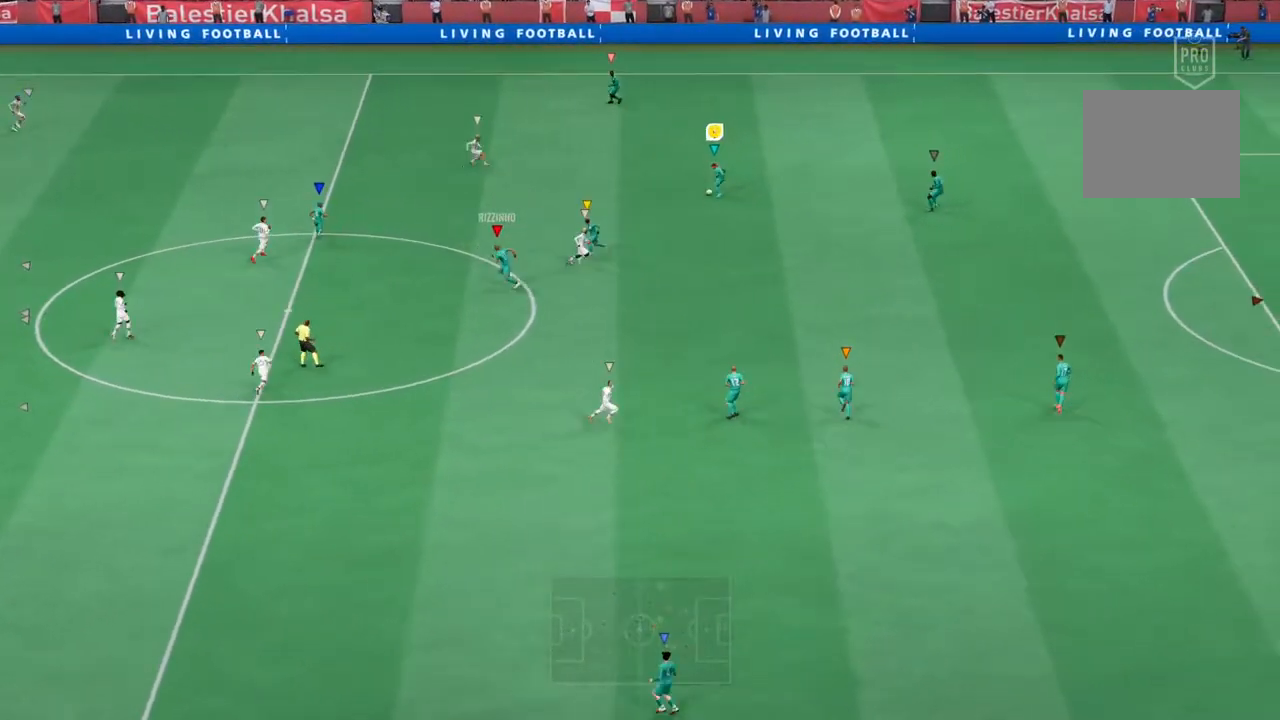
{"buttons": [], "left_stick": "right", "right_stick": "center", "events": [[233, "left_stick", "right"]]}
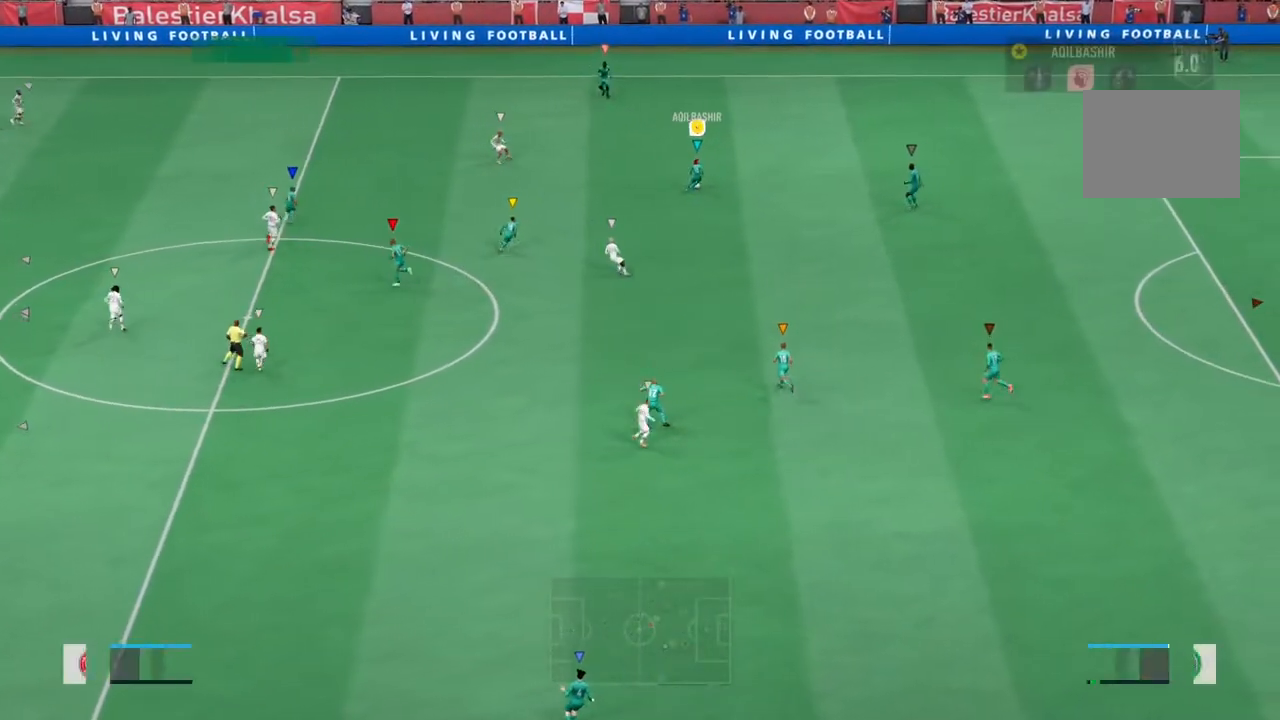
{"buttons": ["CIRCLE"], "left_stick": "down", "right_stick": "center", "events": [[167, "CIRCLE", "down"], [167, "left_stick", "down"]]}
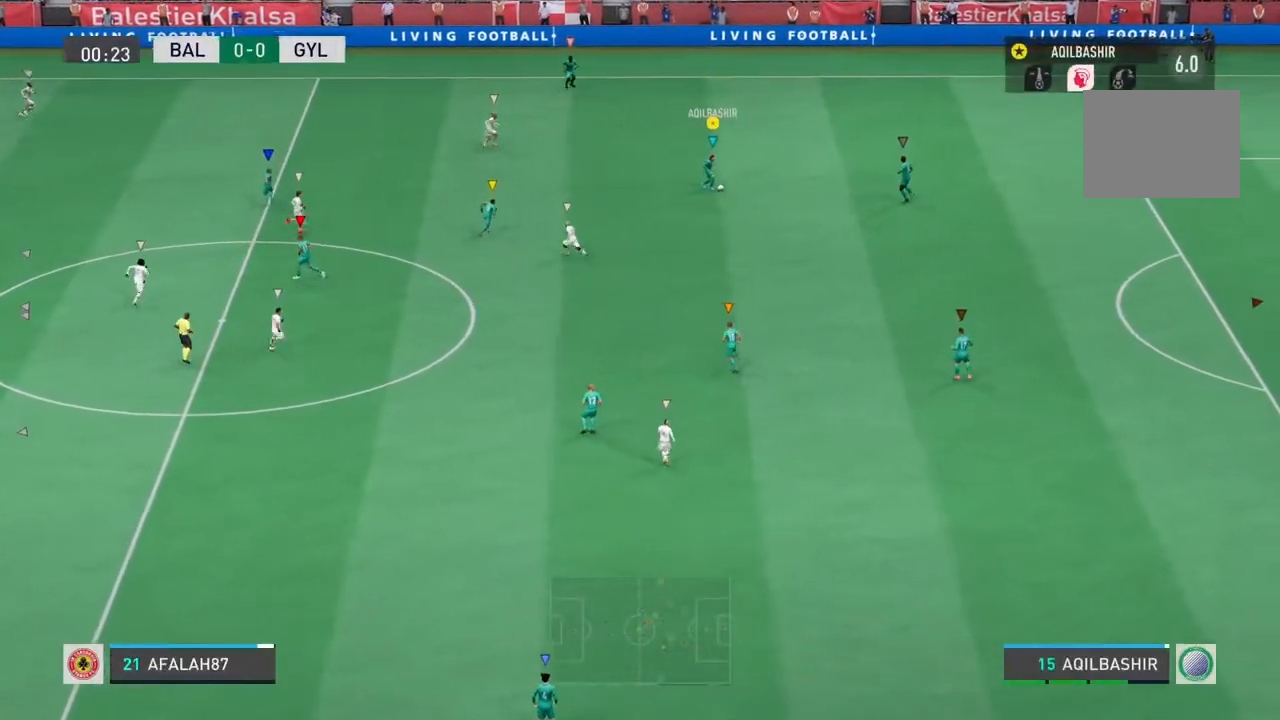
{"buttons": [], "left_stick": "down", "right_stick": "center", "events": [[267, "CIRCLE", "up"]]}
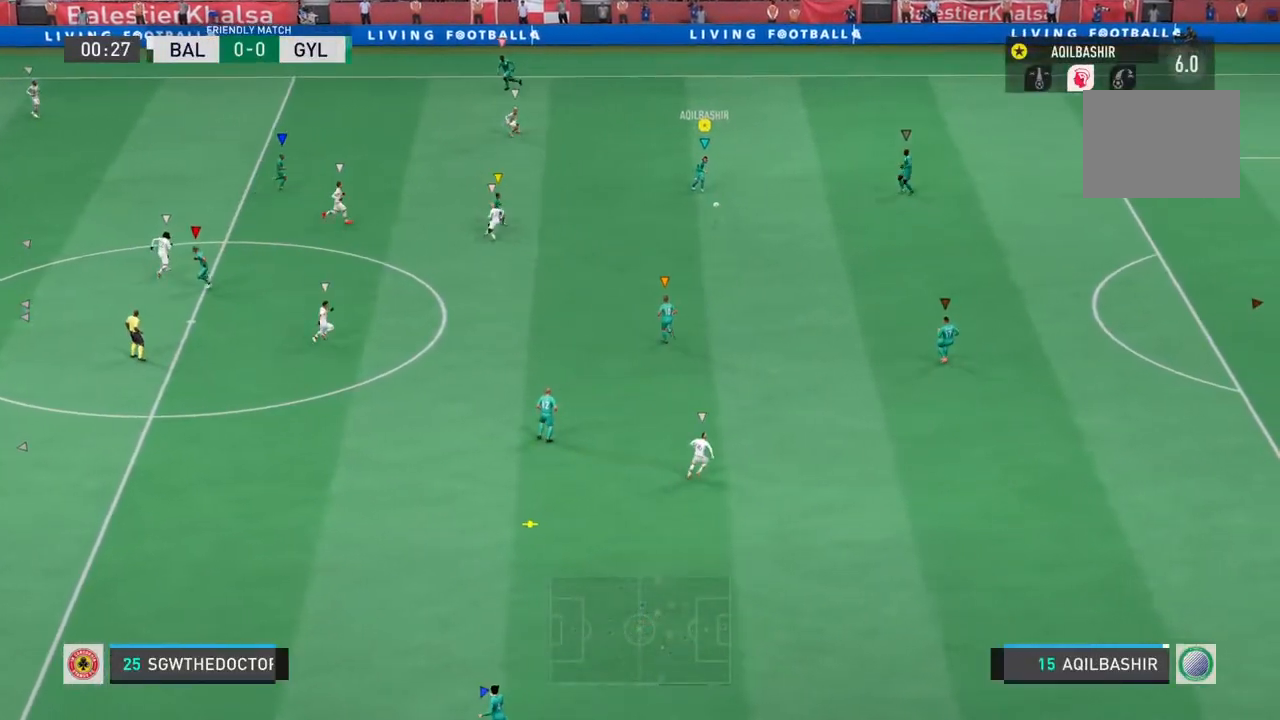
{"buttons": [], "left_stick": "center", "right_stick": "center", "events": [[467, "left_stick", "center"]]}
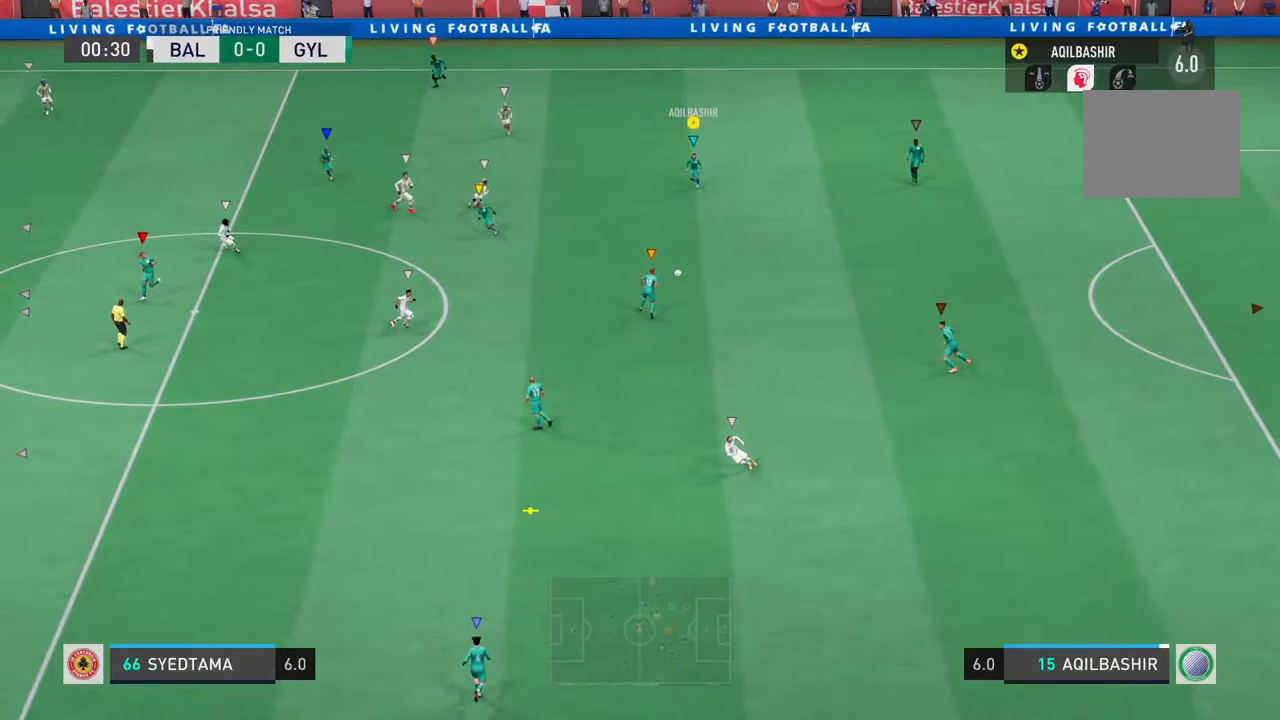
{"buttons": ["R2"], "left_stick": "left", "right_stick": "center", "events": [[183, "left_stick", "left"], [217, "R2", "down"]]}
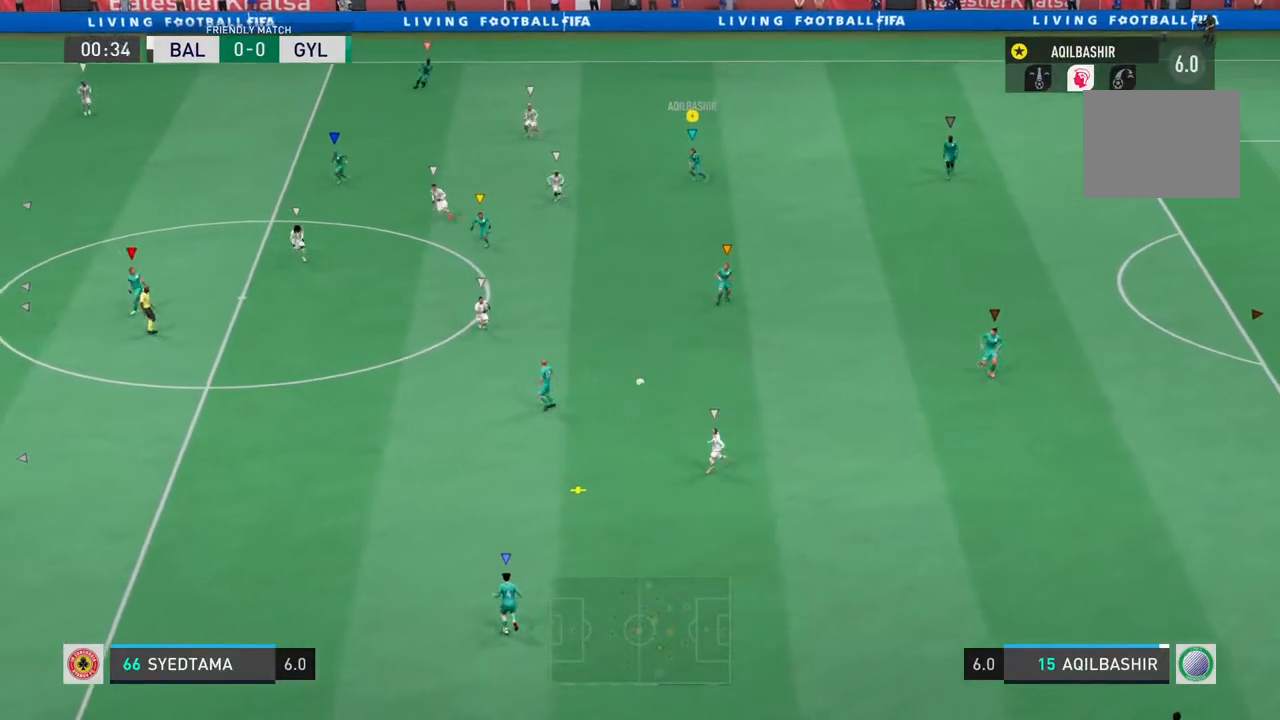
{"buttons": ["R2"], "left_stick": "left", "right_stick": "center", "events": []}
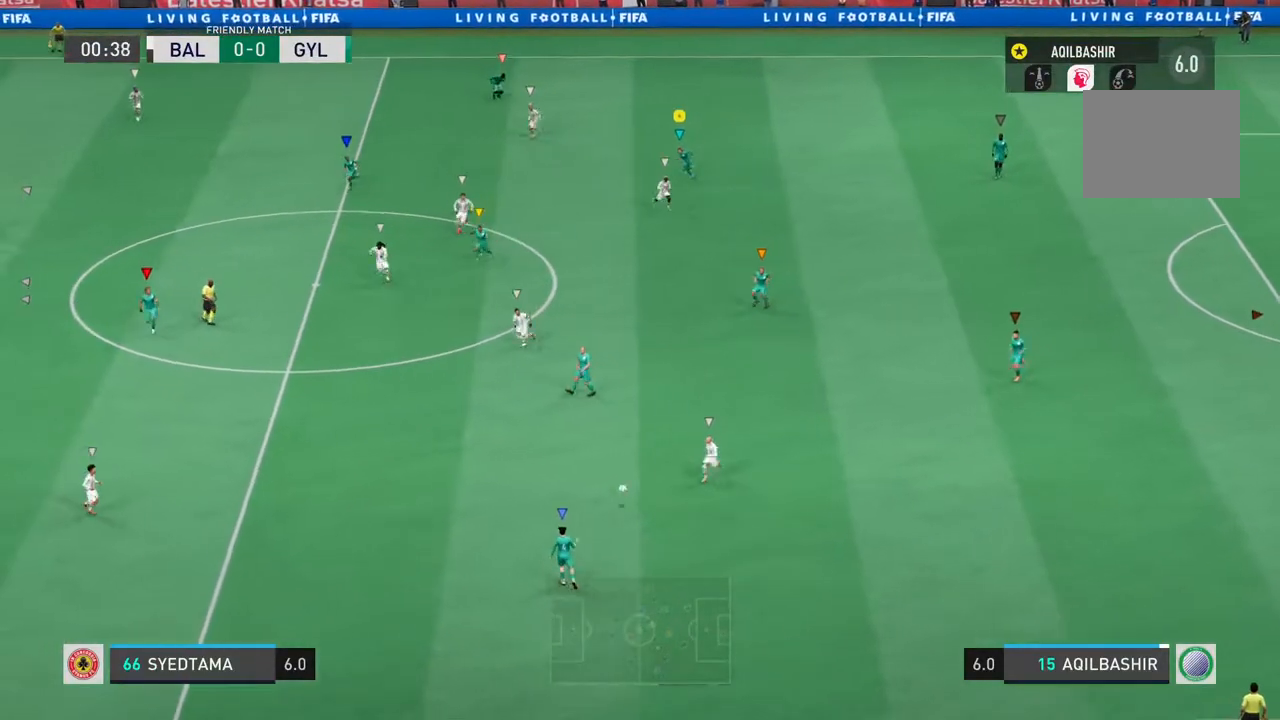
{"buttons": ["R2"], "left_stick": "left", "right_stick": "center", "events": []}
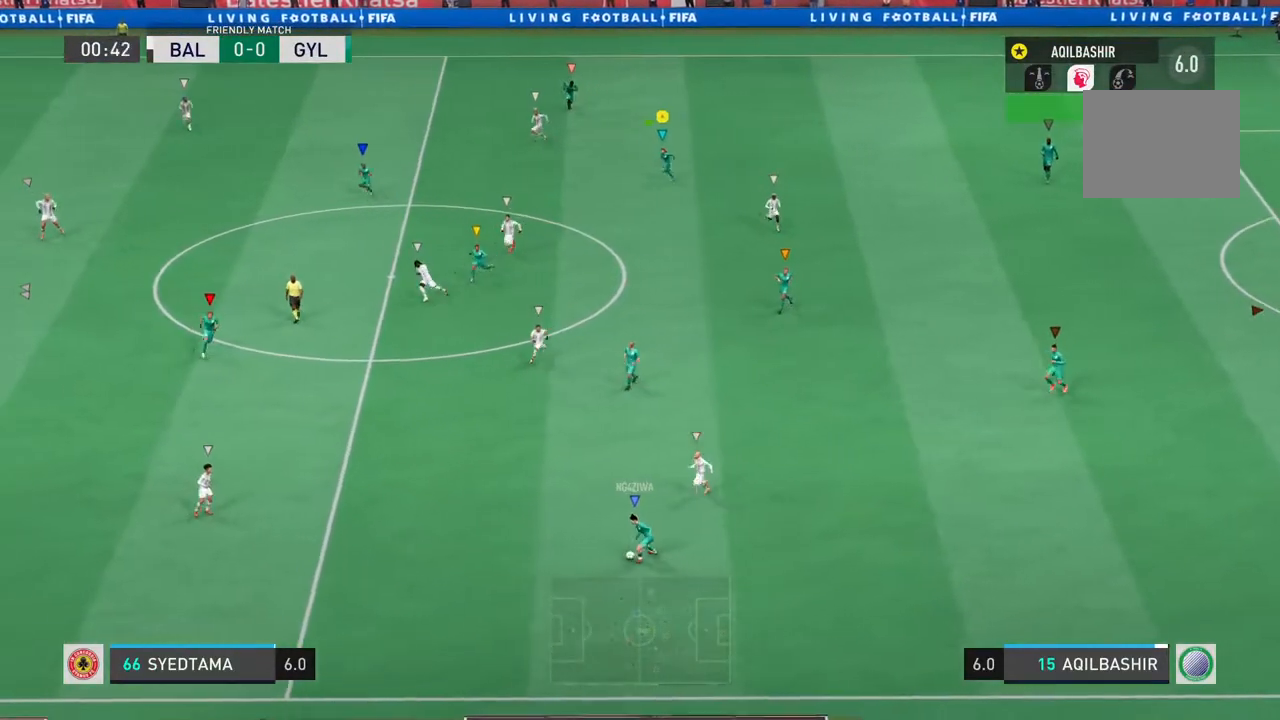
{"buttons": ["R2"], "left_stick": "left", "right_stick": "center", "events": []}
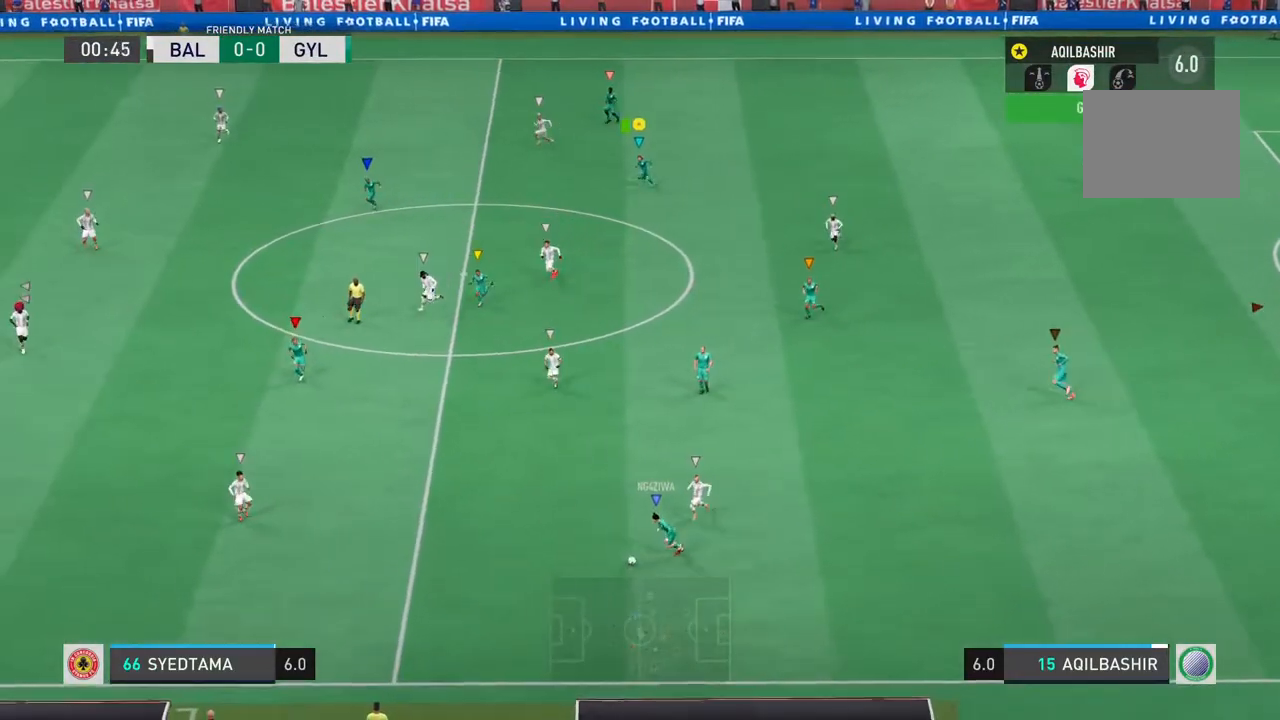
{"buttons": [], "left_stick": "left", "right_stick": "center", "events": [[317, "R2", "up"]]}
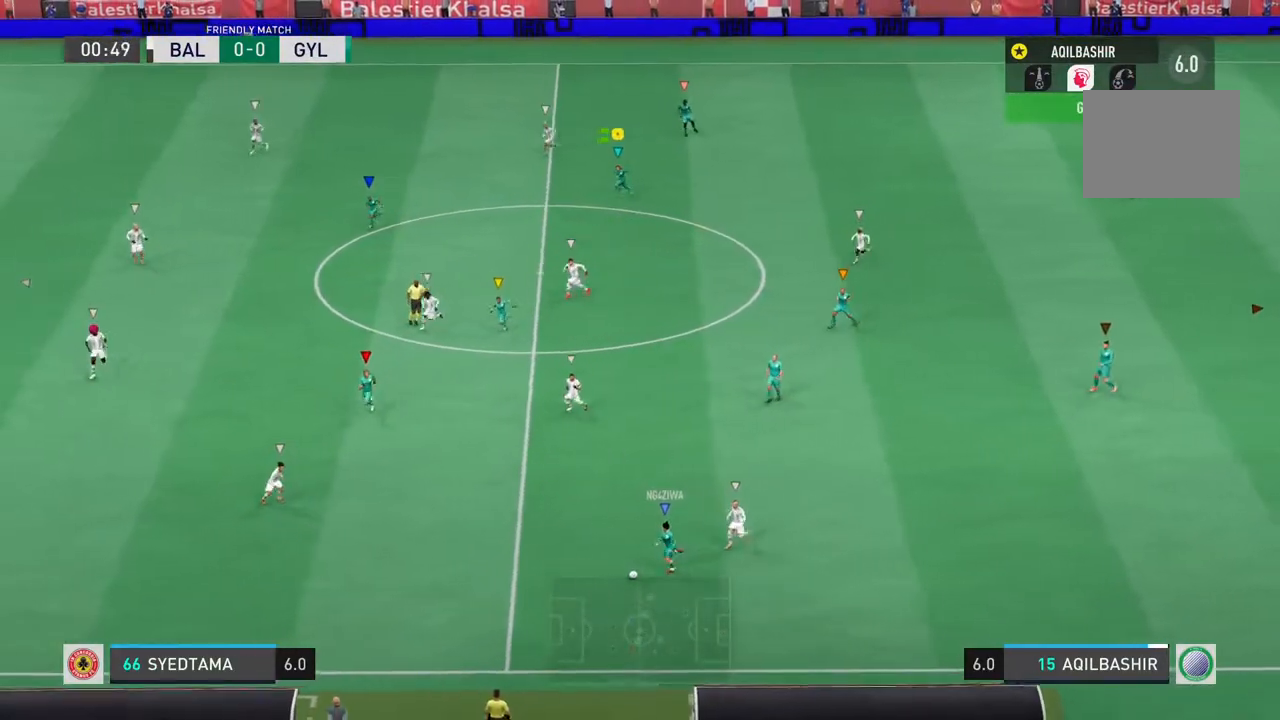
{"buttons": [], "left_stick": "left", "right_stick": "center", "events": [[17, "R2", "down"], [483, "R2", "up"]]}
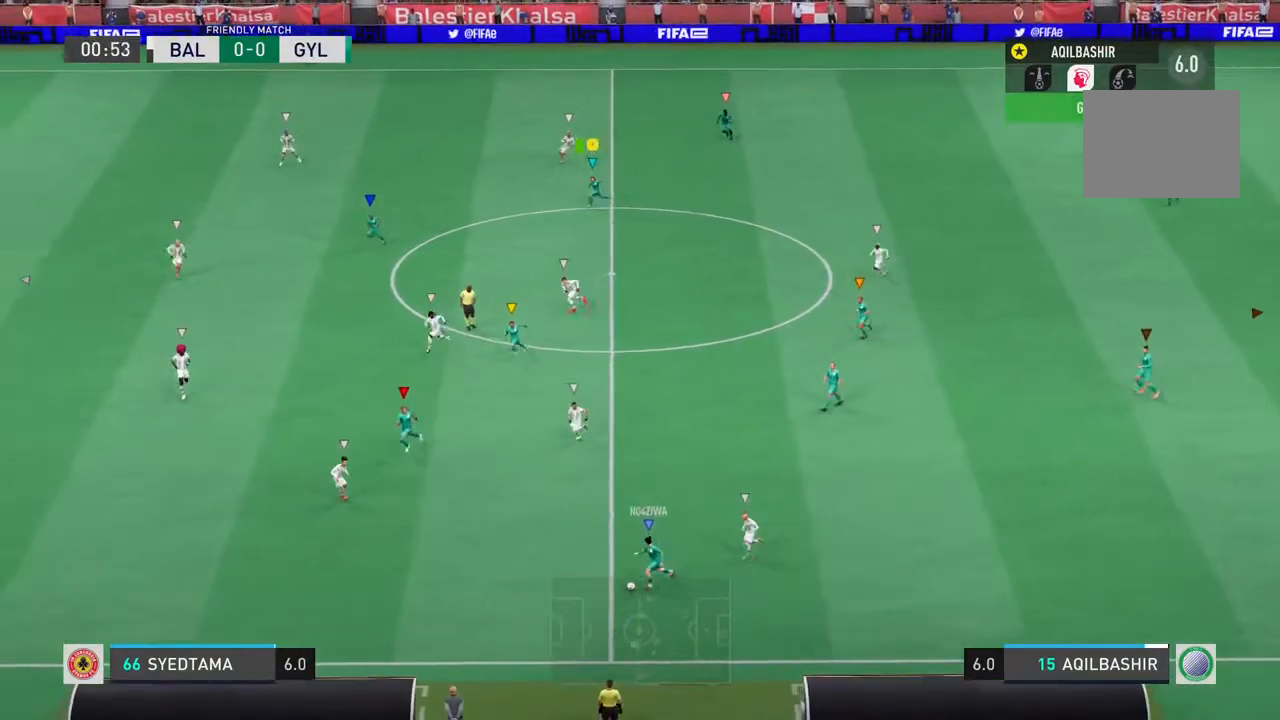
{"buttons": [], "left_stick": "left", "right_stick": "center", "events": []}
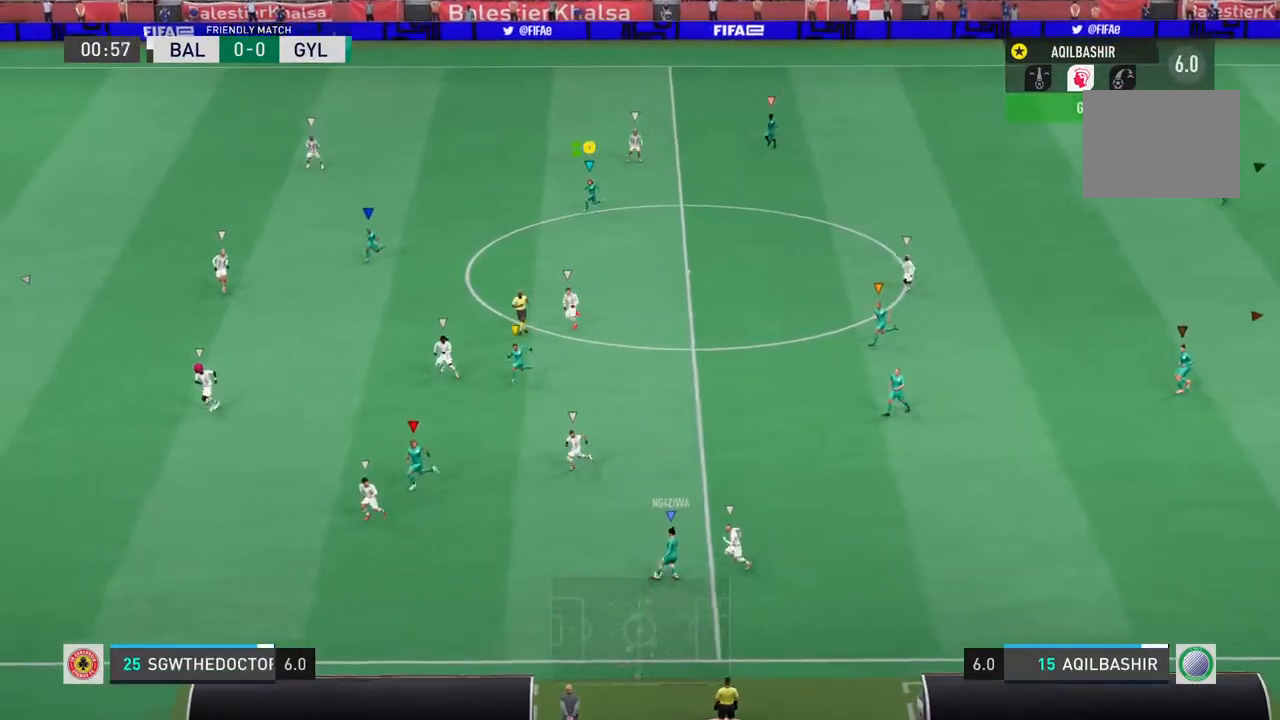
{"buttons": [], "left_stick": "up-left", "right_stick": "center", "events": [[333, "left_stick", "up-left"]]}
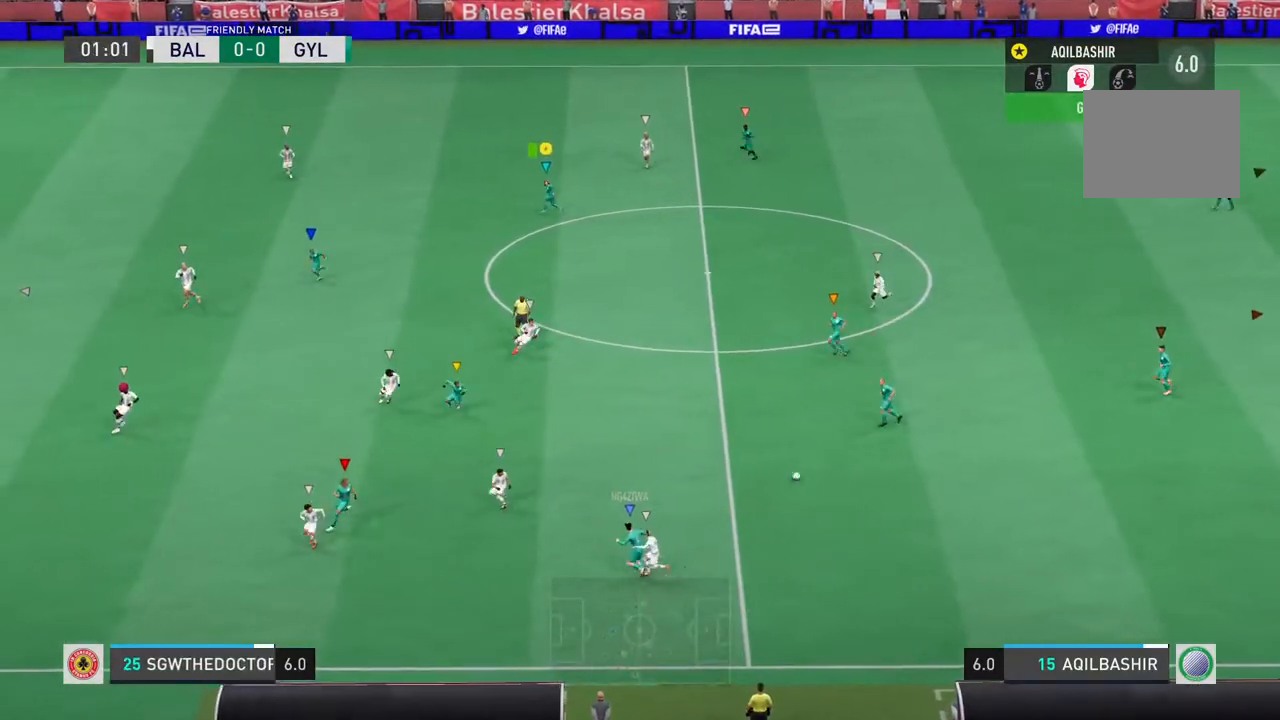
{"buttons": [], "left_stick": "down", "right_stick": "center", "events": [[33, "left_stick", "up"], [217, "left_stick", "center"], [350, "left_stick", "down-left"], [467, "left_stick", "down"]]}
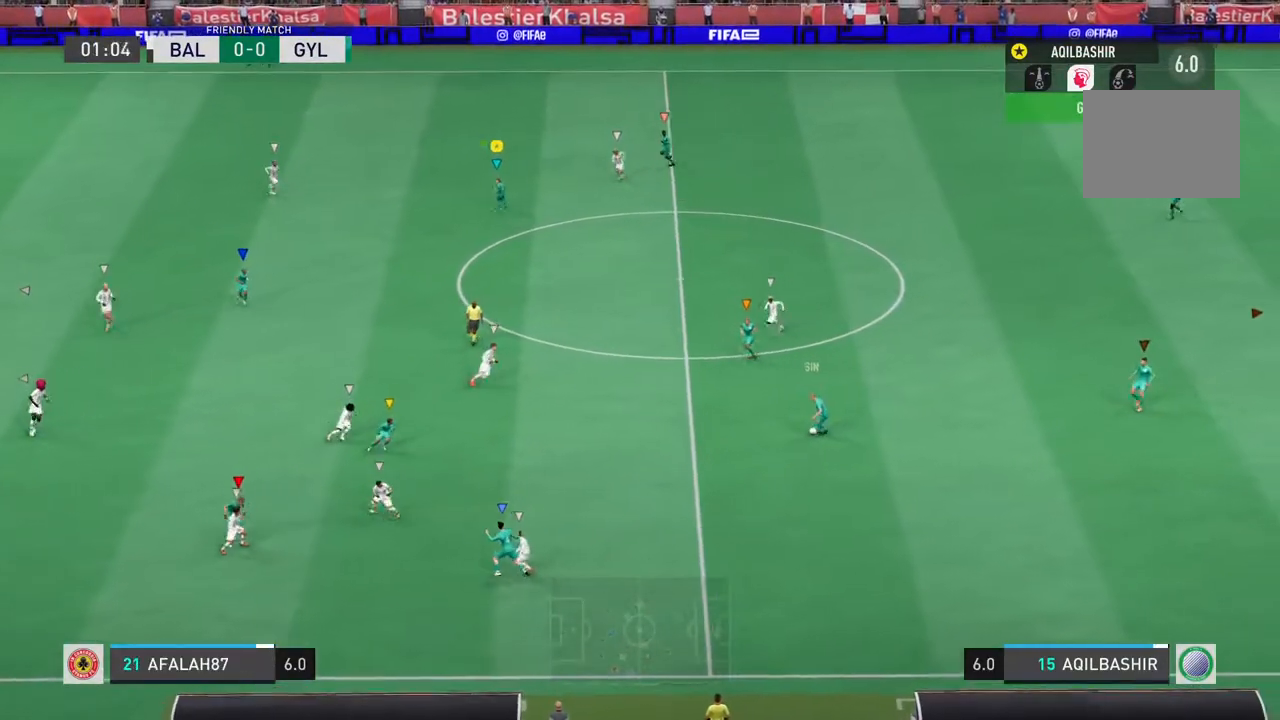
{"buttons": [], "left_stick": "down", "right_stick": "center", "events": []}
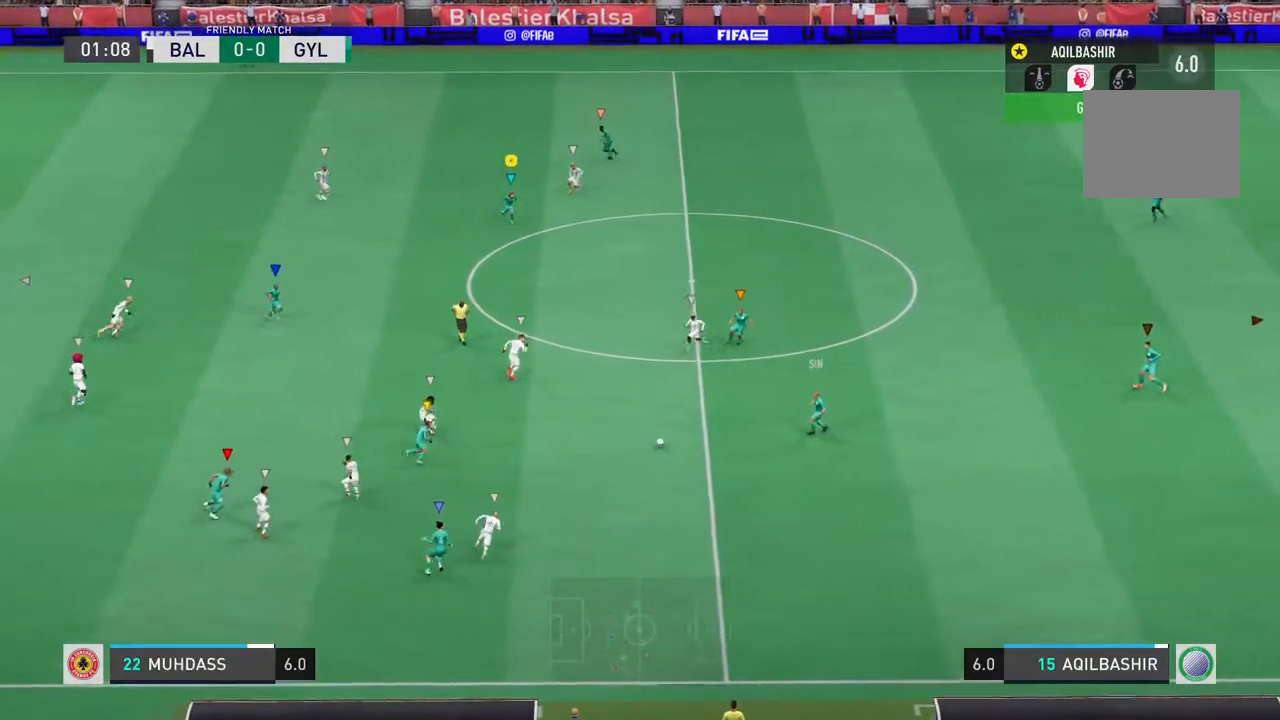
{"buttons": ["R2"], "left_stick": "left", "right_stick": "center", "events": [[83, "left_stick", "down-right"], [183, "left_stick", "down"], [350, "left_stick", "left"], [483, "R2", "down"]]}
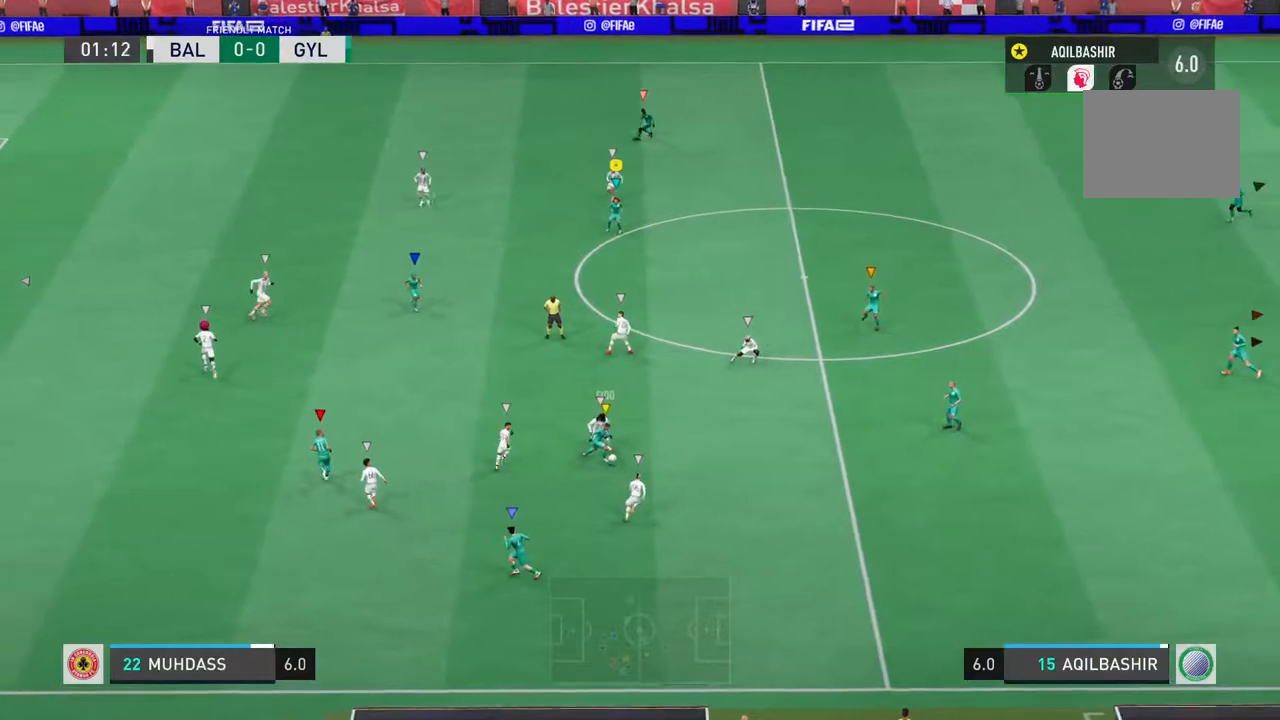
{"buttons": [], "left_stick": "down-right", "right_stick": "center", "events": [[133, "R2", "up"], [200, "left_stick", "down-left"], [400, "left_stick", "down-right"]]}
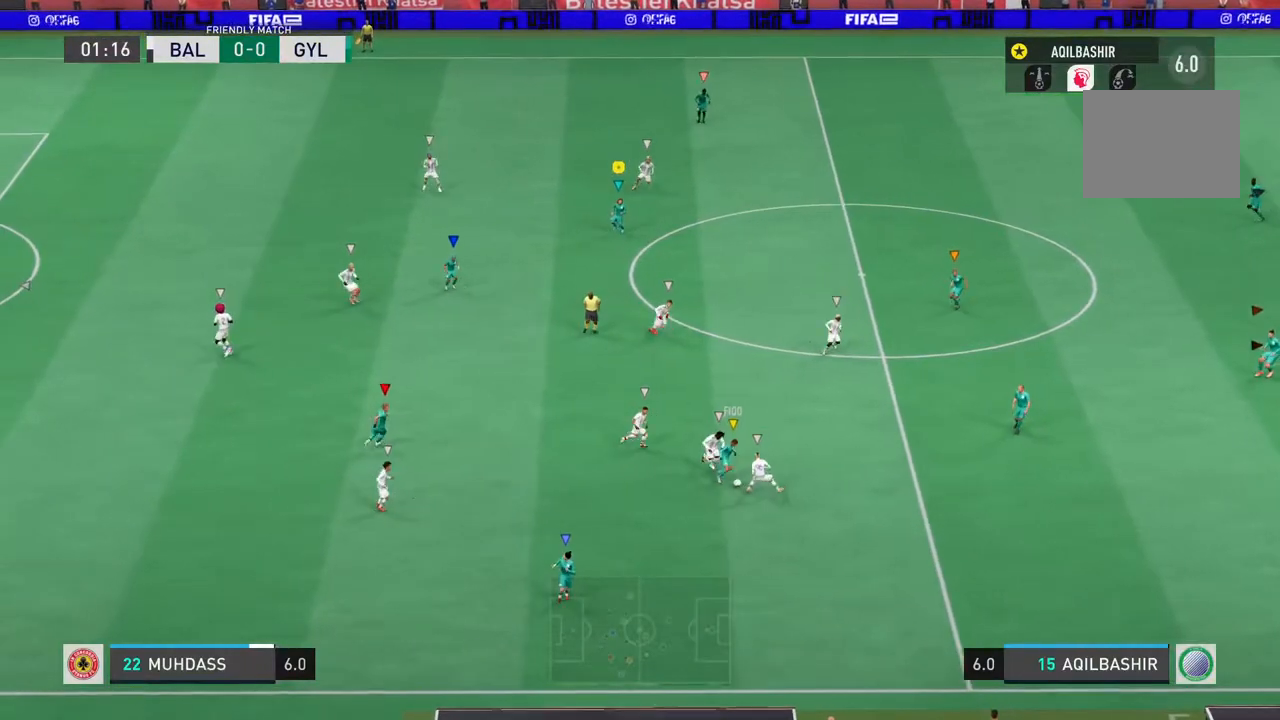
{"buttons": [], "left_stick": "right", "right_stick": "center", "events": [[233, "left_stick", "right"]]}
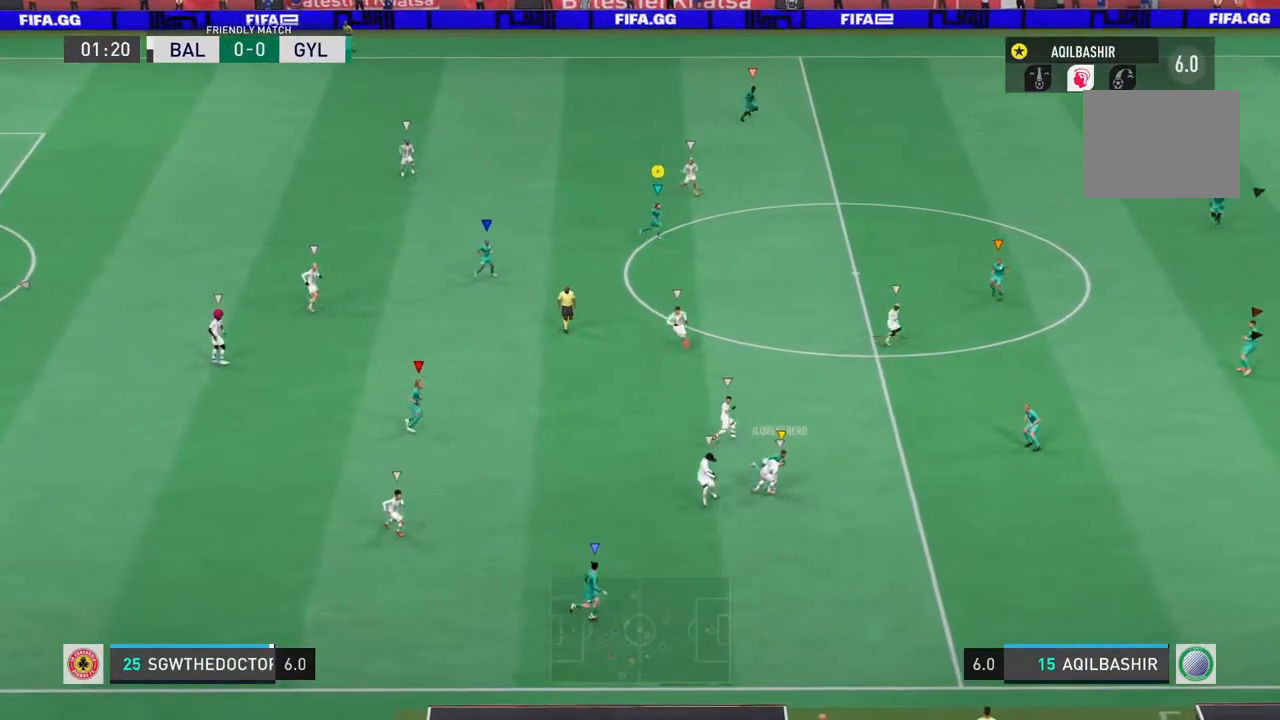
{"buttons": [], "left_stick": "down-right", "right_stick": "center", "events": [[467, "left_stick", "down-right"]]}
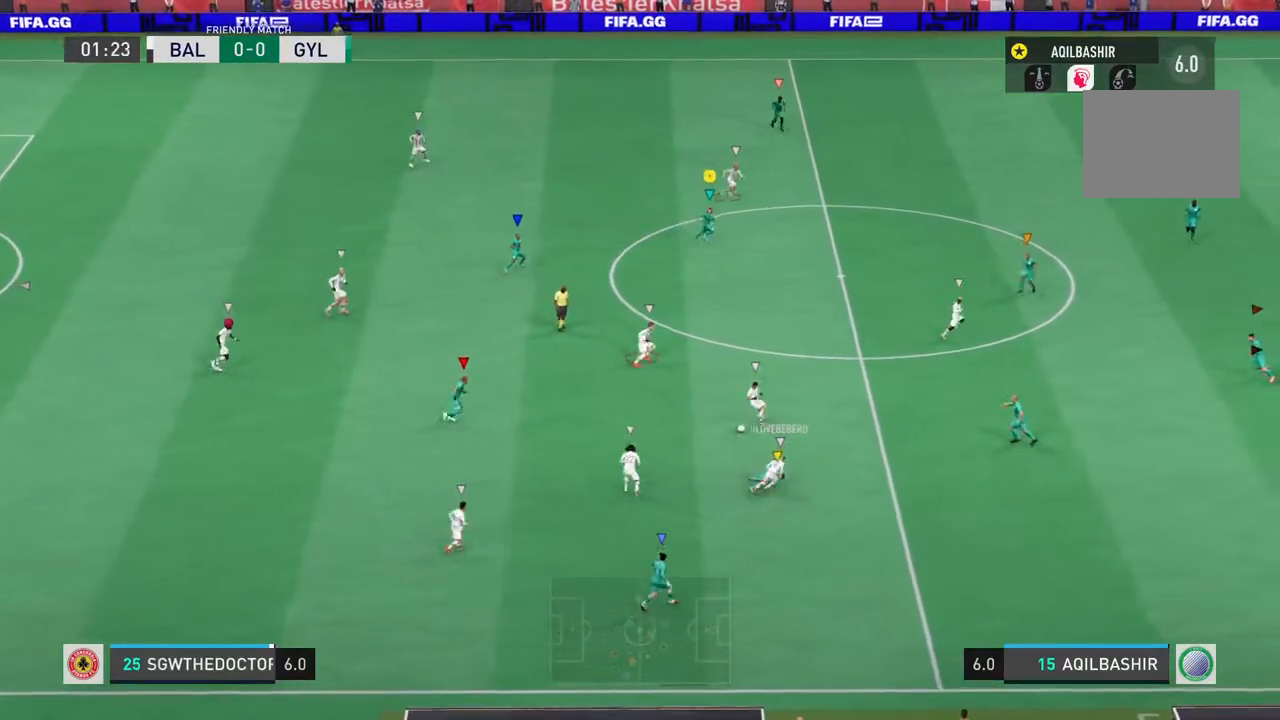
{"buttons": ["R2"], "left_stick": "down-right", "right_stick": "center", "events": [[100, "R2", "down"]]}
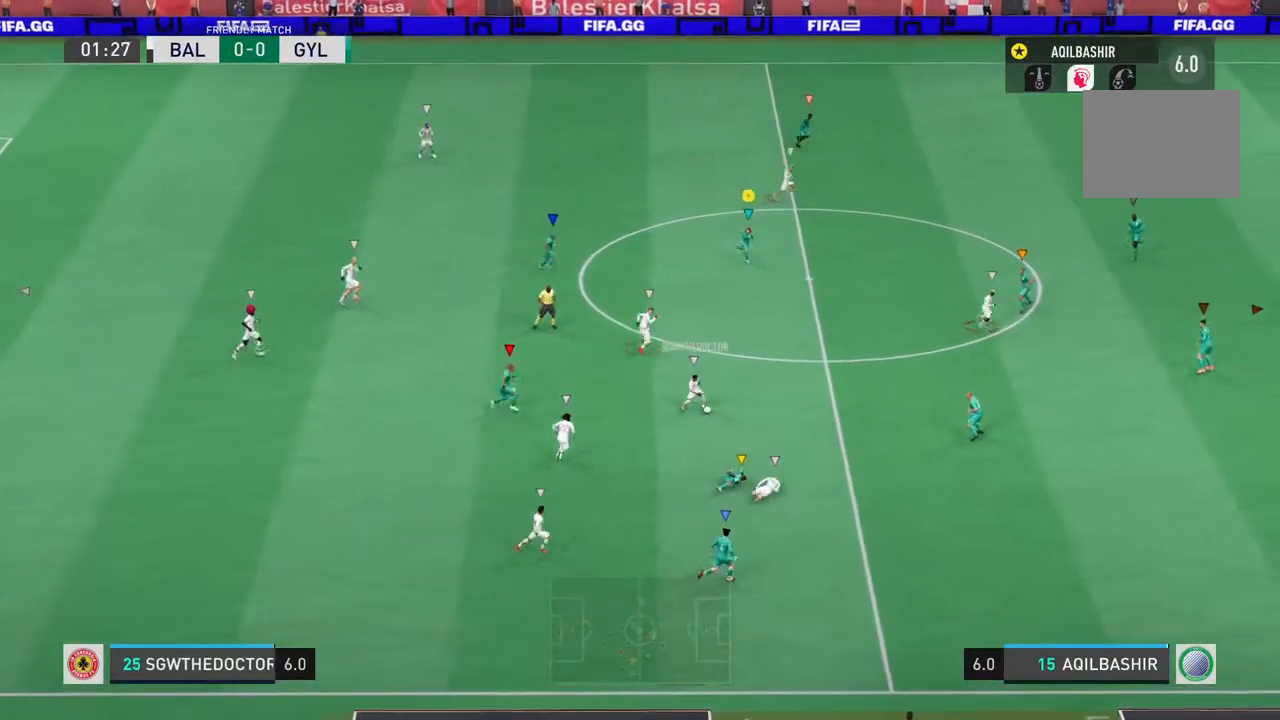
{"buttons": ["R2"], "left_stick": "down-right", "right_stick": "center", "events": [[33, "R2", "up"], [483, "R2", "down"]]}